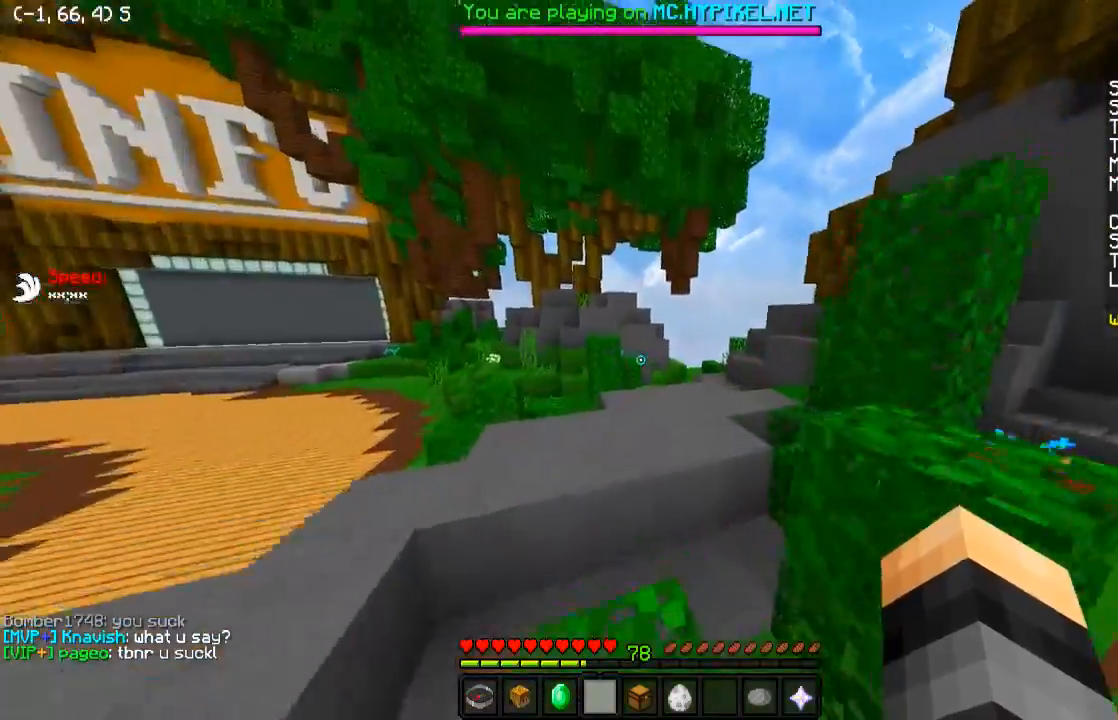
Gameplay with keyboard; each line is a JSON object with the keys held at the frame after it. "events" lists presses ("down") and releases ("up") of "a", "d", "s" and "w" between this image and that frame as [ms after this image, input, new state], when the widget could be followed in between. No other keys are recorded. Mouse input is not recorded.
{"keys": ["w"], "events": [[133, "d", "up"]]}
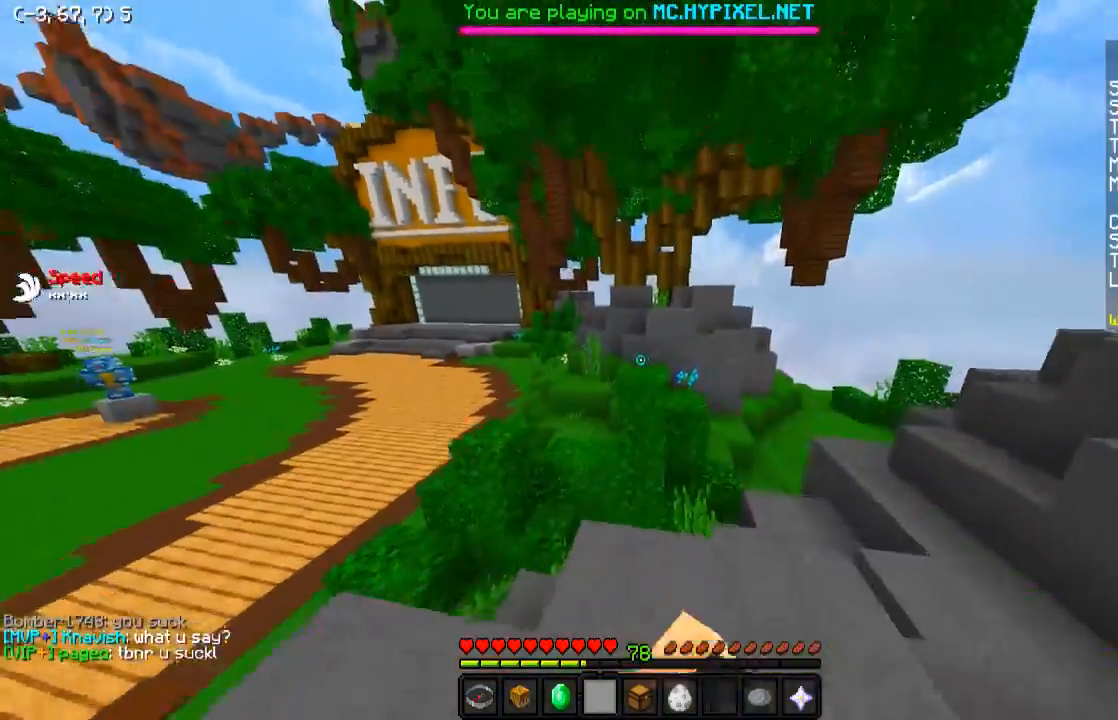
{"keys": ["w"], "events": []}
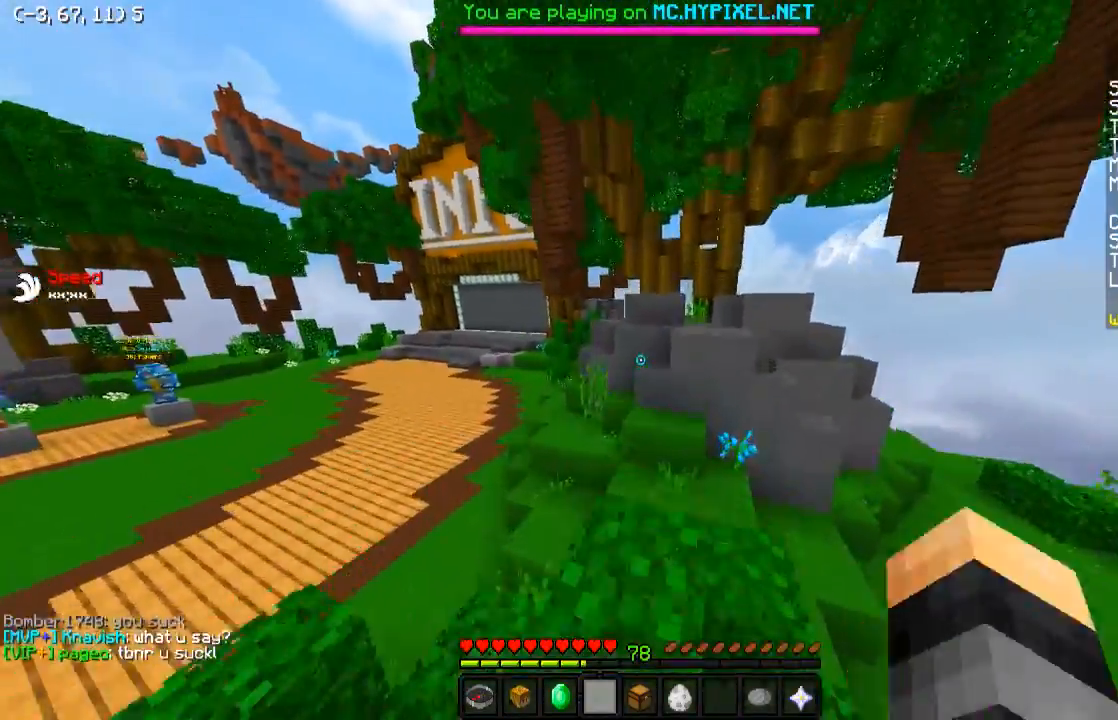
{"keys": ["w"], "events": []}
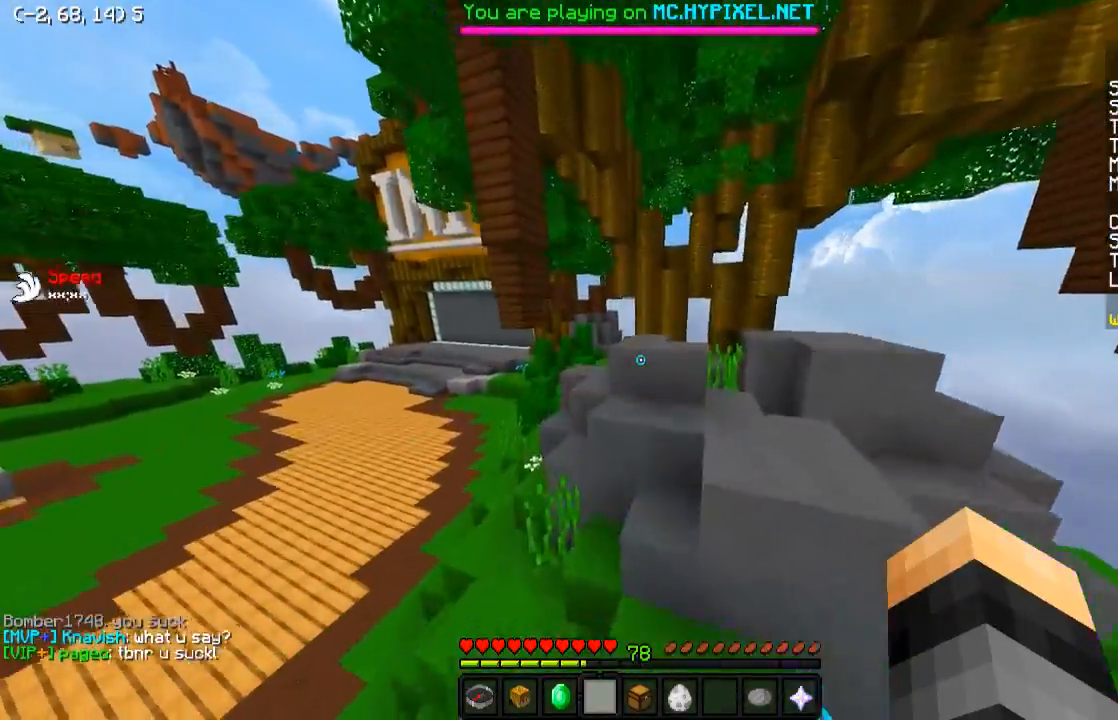
{"keys": ["d", "w"], "events": [[400, "d", "down"]]}
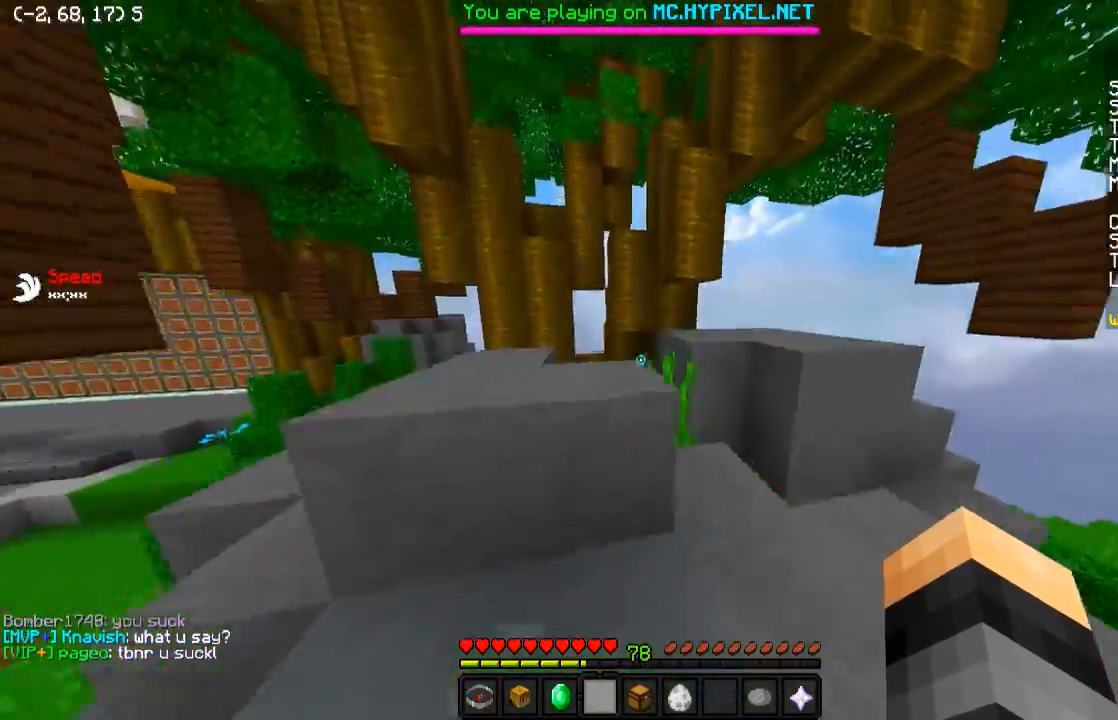
{"keys": ["w"], "events": [[333, "d", "up"]]}
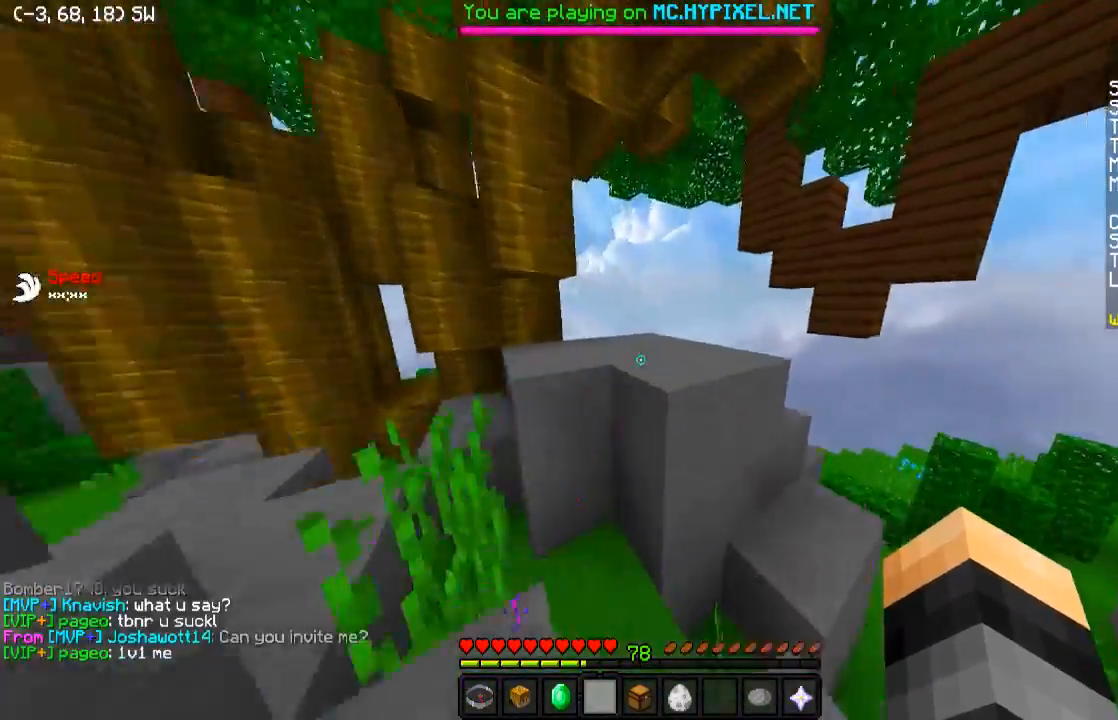
{"keys": [], "events": [[183, "d", "down"], [350, "d", "up"], [350, "w", "up"]]}
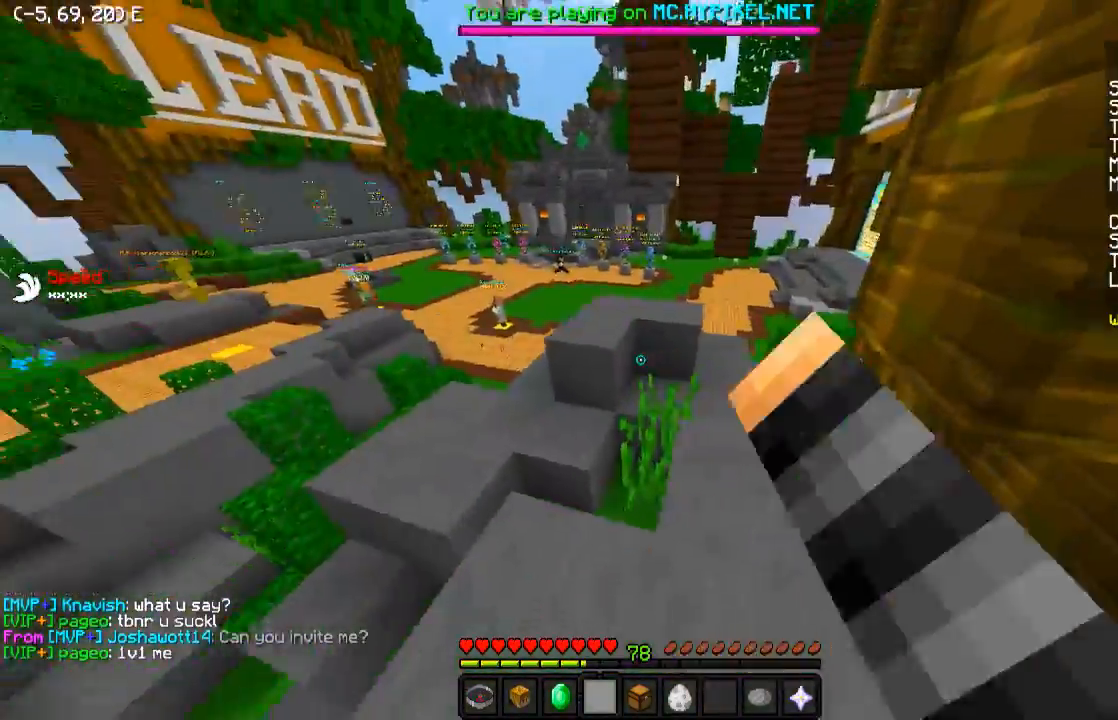
{"keys": ["w"], "events": [[100, "w", "down"]]}
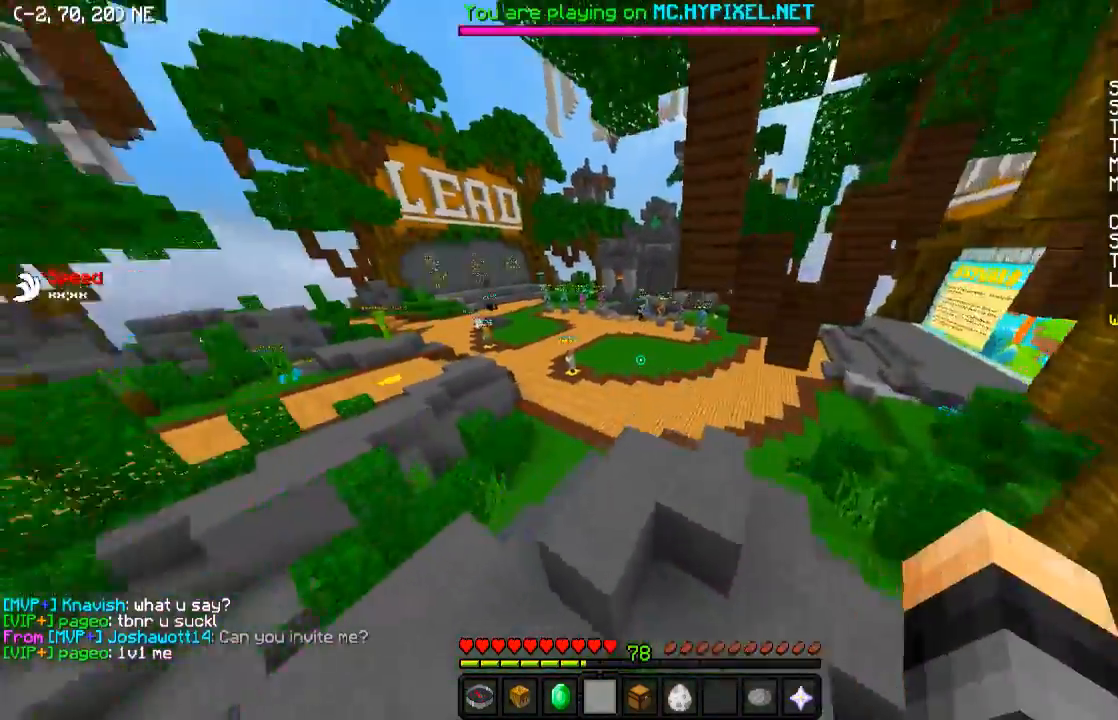
{"keys": ["a", "w"], "events": [[200, "a", "down"]]}
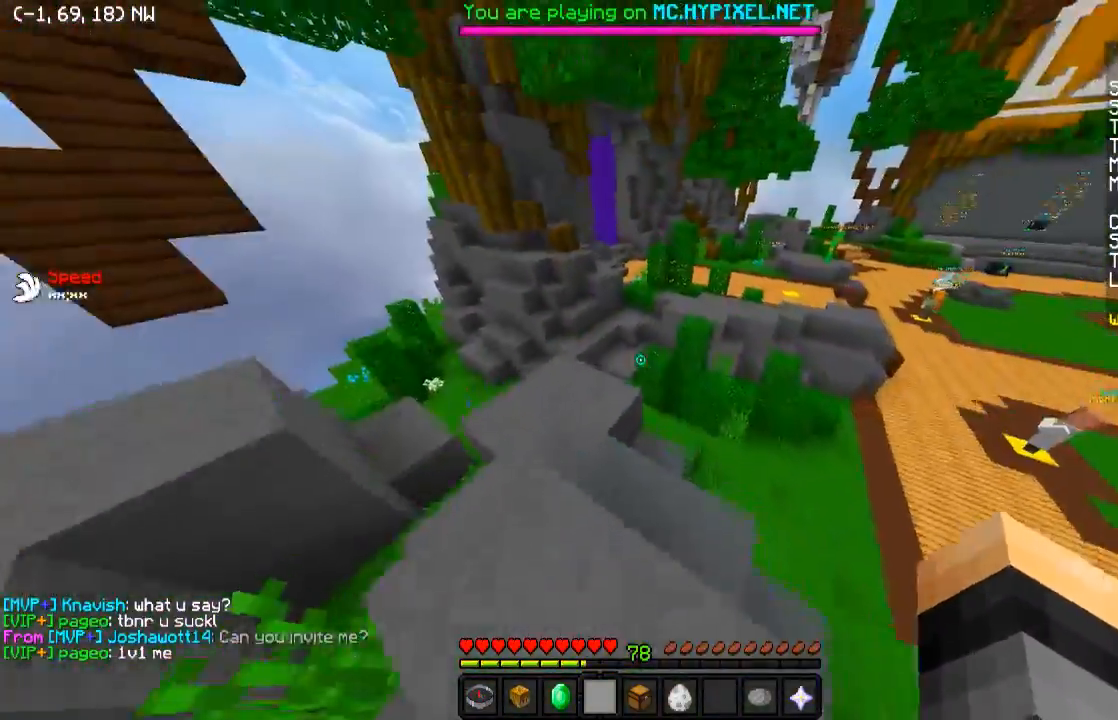
{"keys": ["w"], "events": [[200, "a", "up"]]}
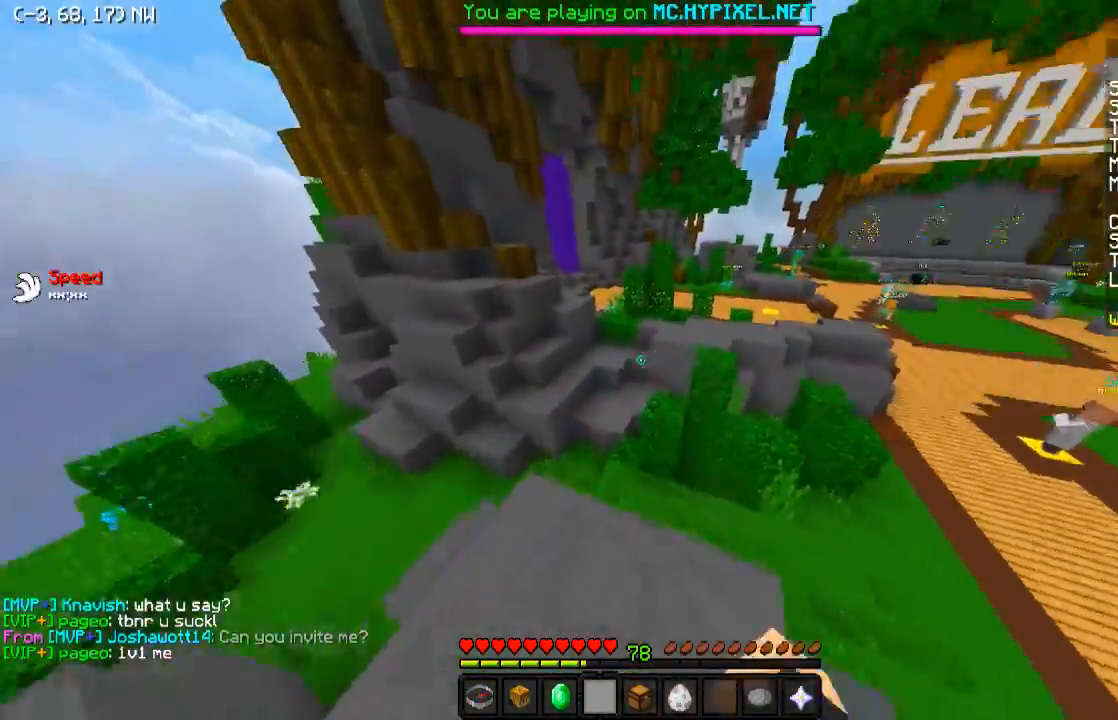
{"keys": ["w"], "events": []}
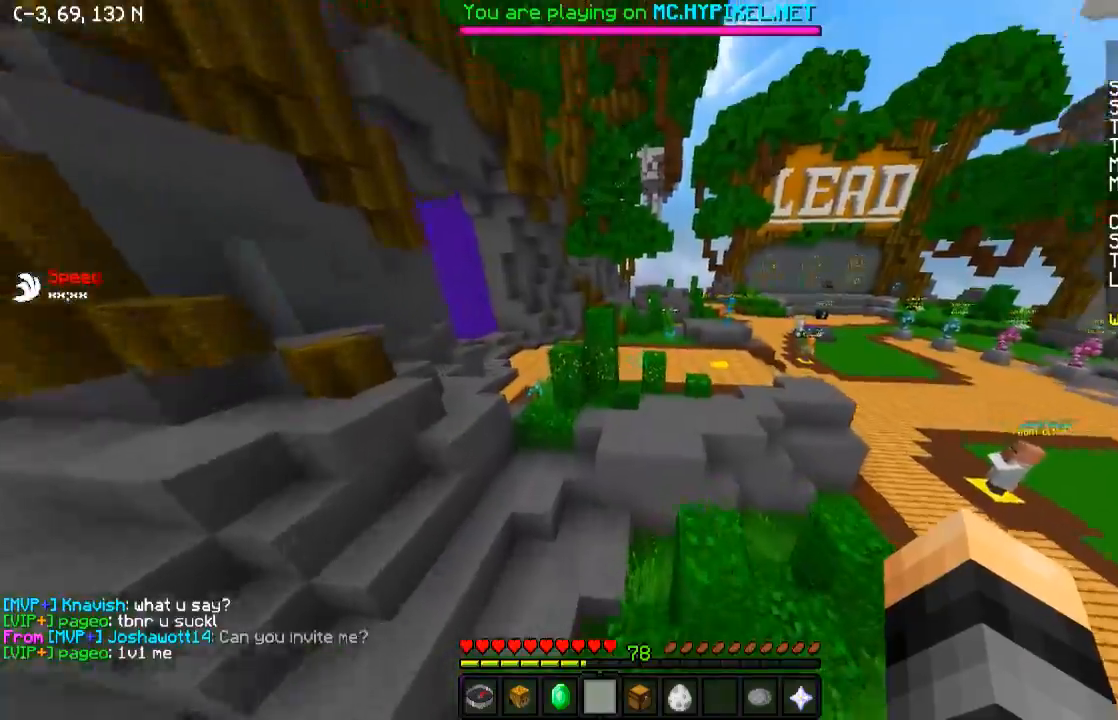
{"keys": ["w"], "events": [[50, "d", "down"], [200, "a", "down"], [200, "d", "up"], [383, "a", "up"]]}
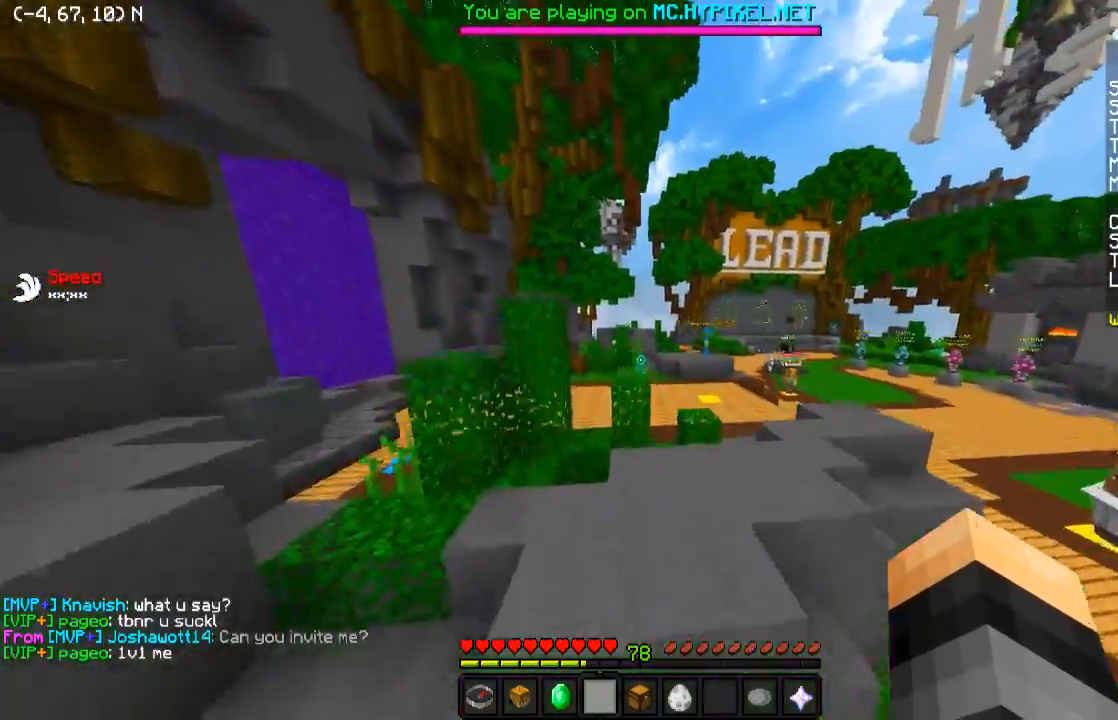
{"keys": ["w"], "events": [[183, "d", "down"], [383, "d", "up"]]}
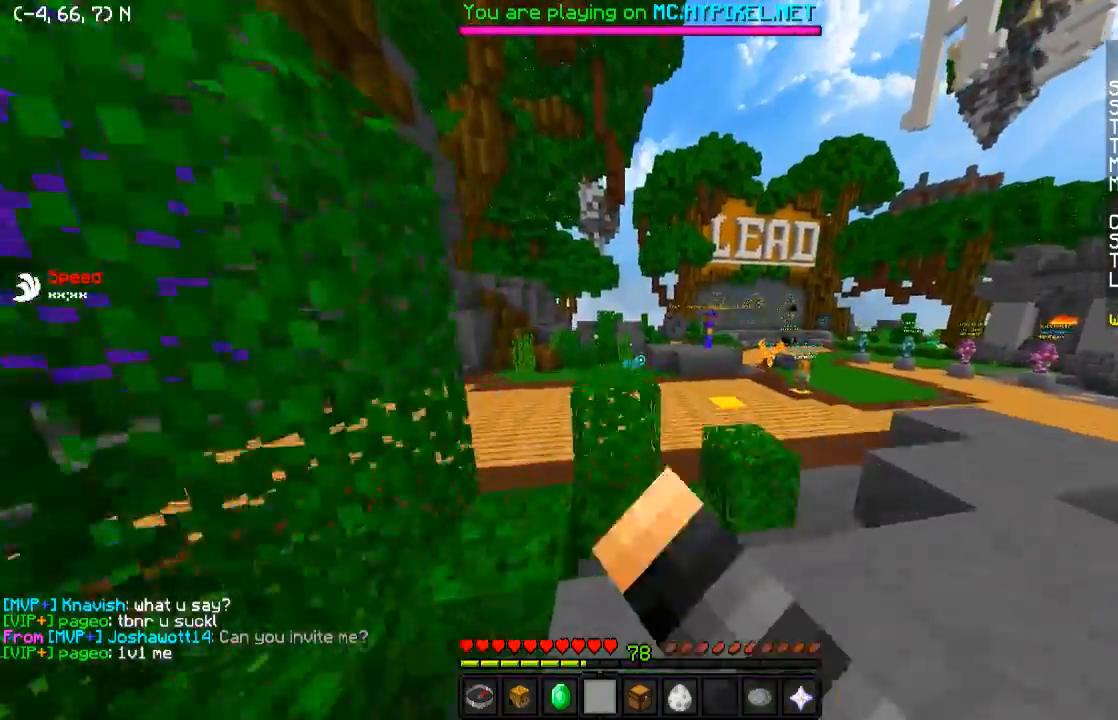
{"keys": ["d", "w"], "events": [[50, "a", "down"], [233, "a", "up"], [233, "d", "down"]]}
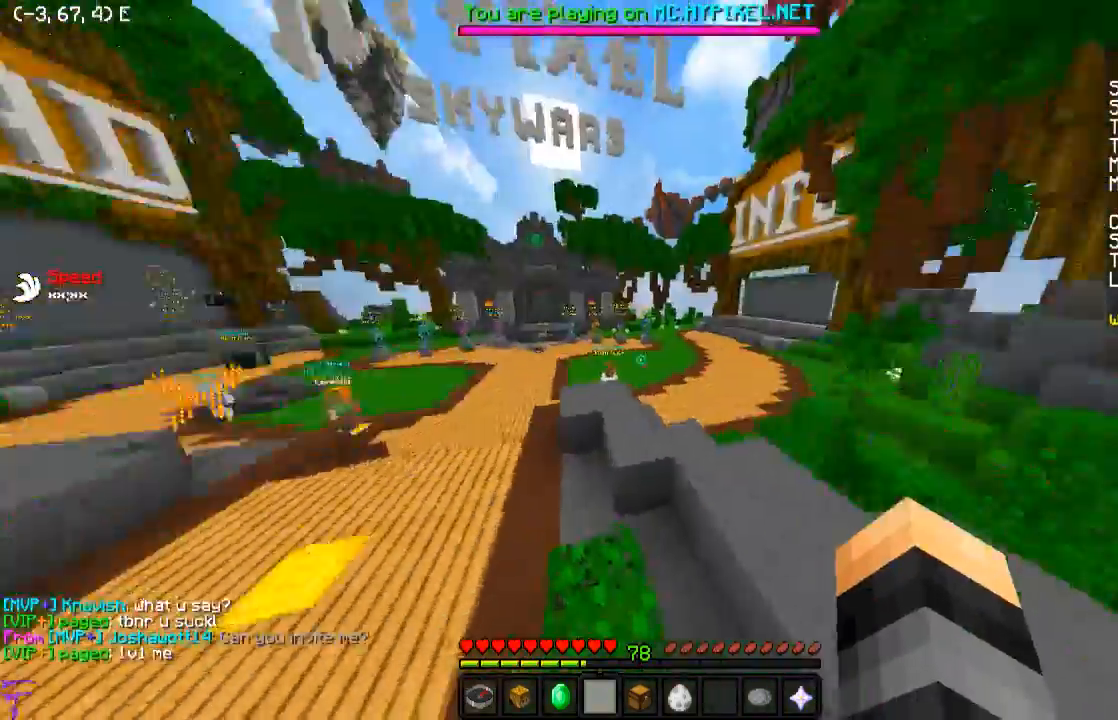
{"keys": [], "events": [[433, "d", "up"], [483, "w", "up"]]}
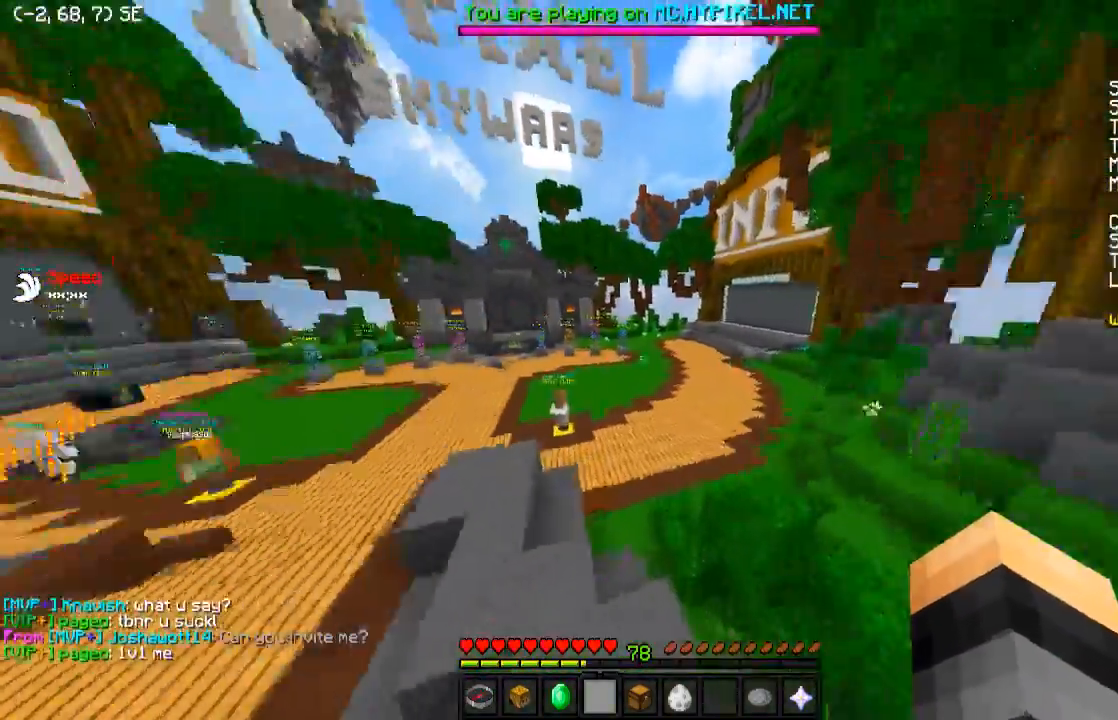
{"keys": ["w"], "events": [[133, "a", "down"], [267, "w", "down"], [433, "a", "up"]]}
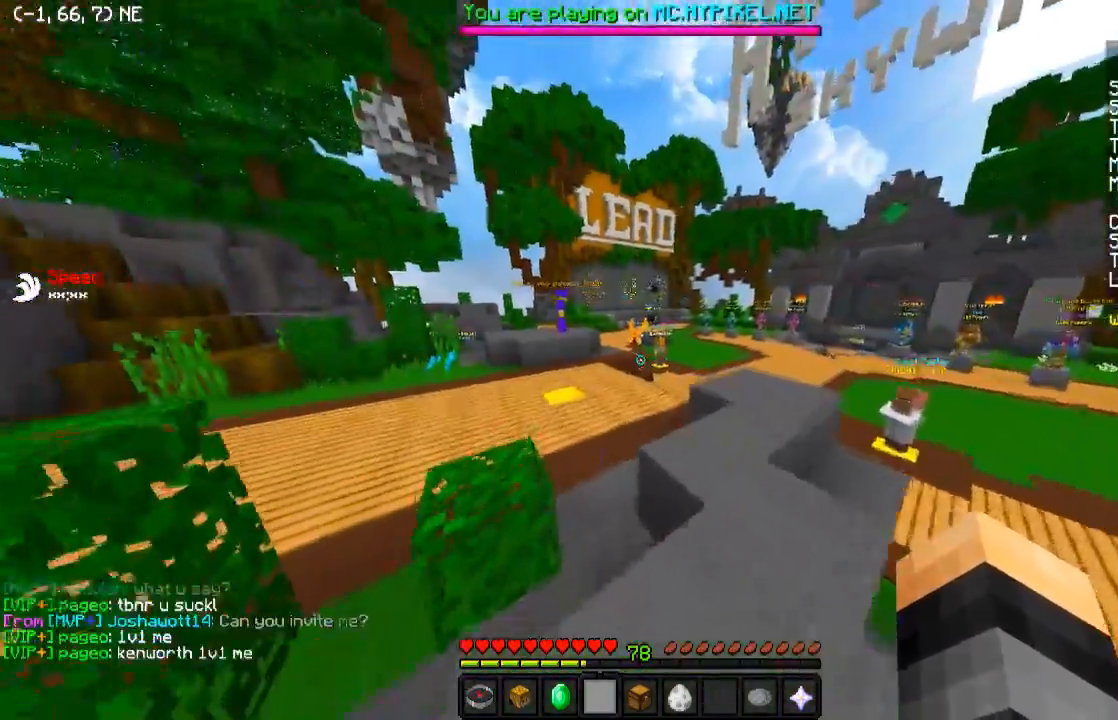
{"keys": ["w"], "events": [[83, "d", "down"], [233, "a", "down"], [233, "d", "up"], [483, "a", "up"]]}
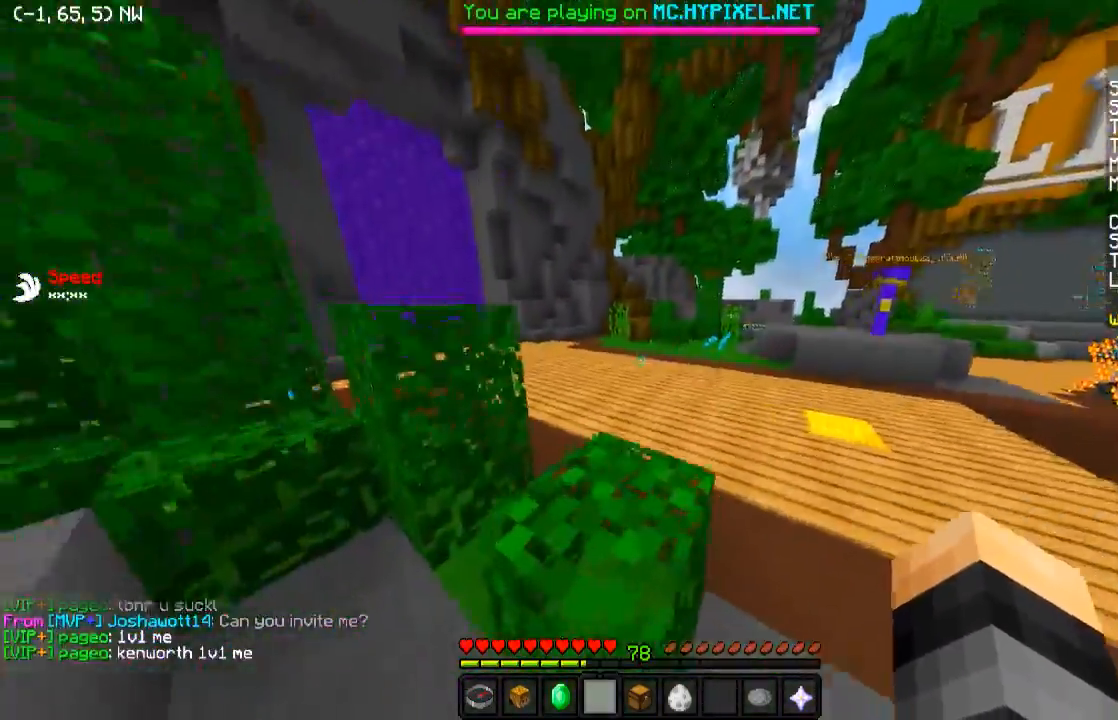
{"keys": ["d", "w"], "events": [[433, "d", "down"]]}
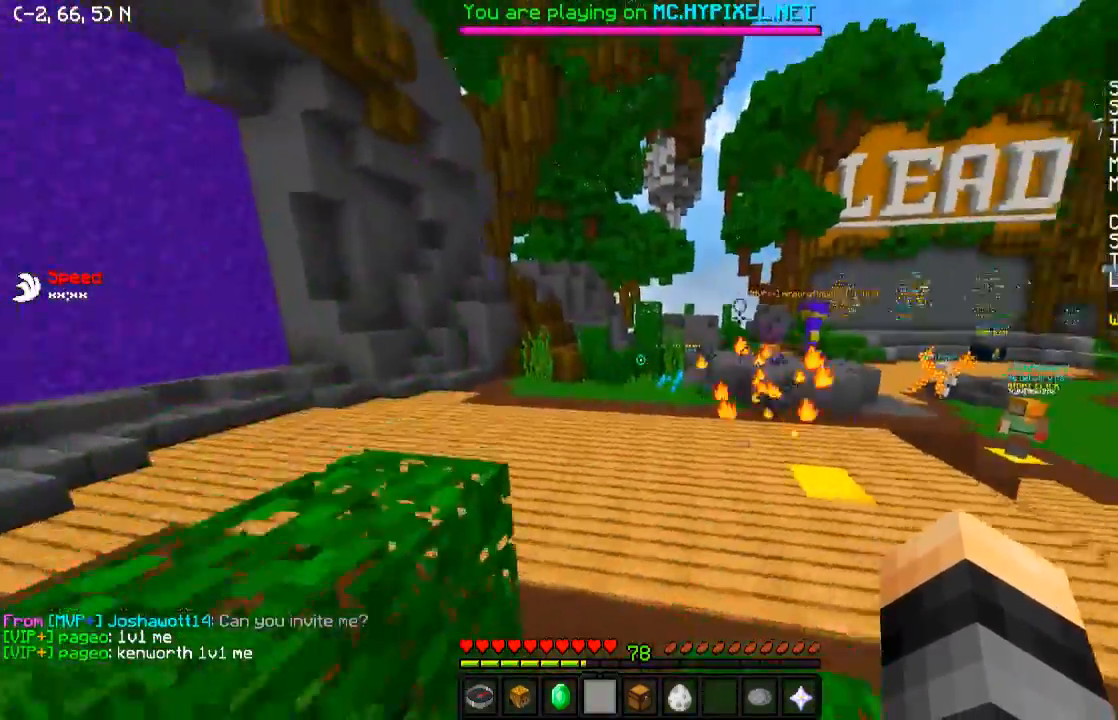
{"keys": ["w"], "events": [[333, "d", "up"]]}
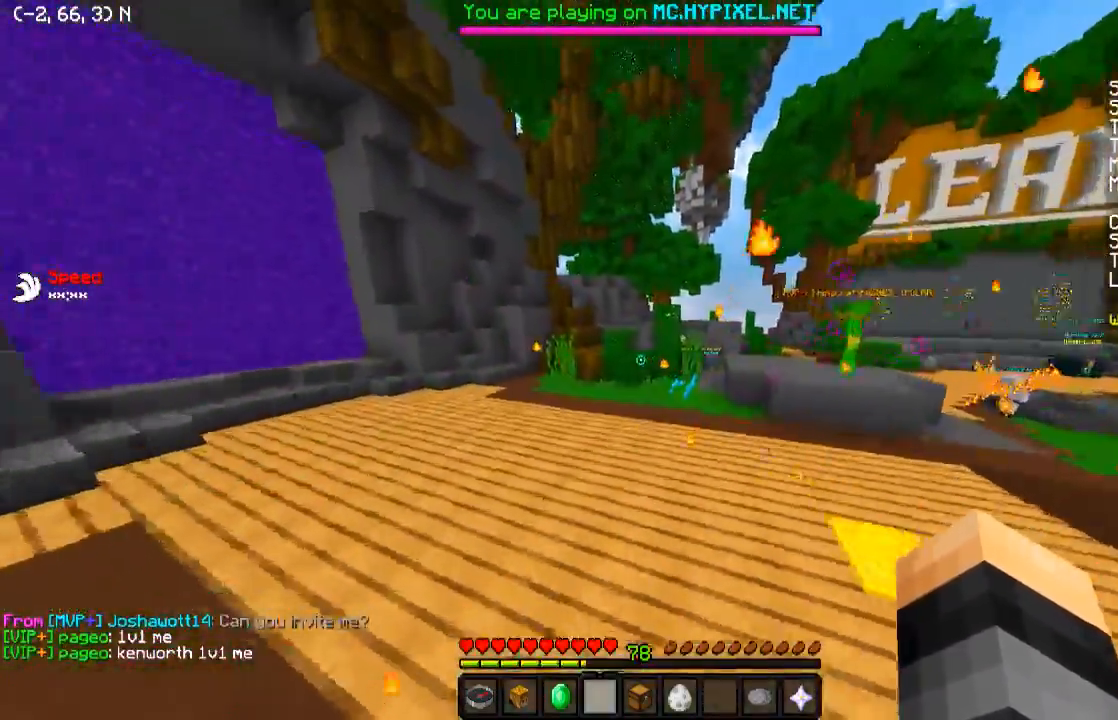
{"keys": ["w"], "events": [[33, "a", "down"], [283, "a", "up"]]}
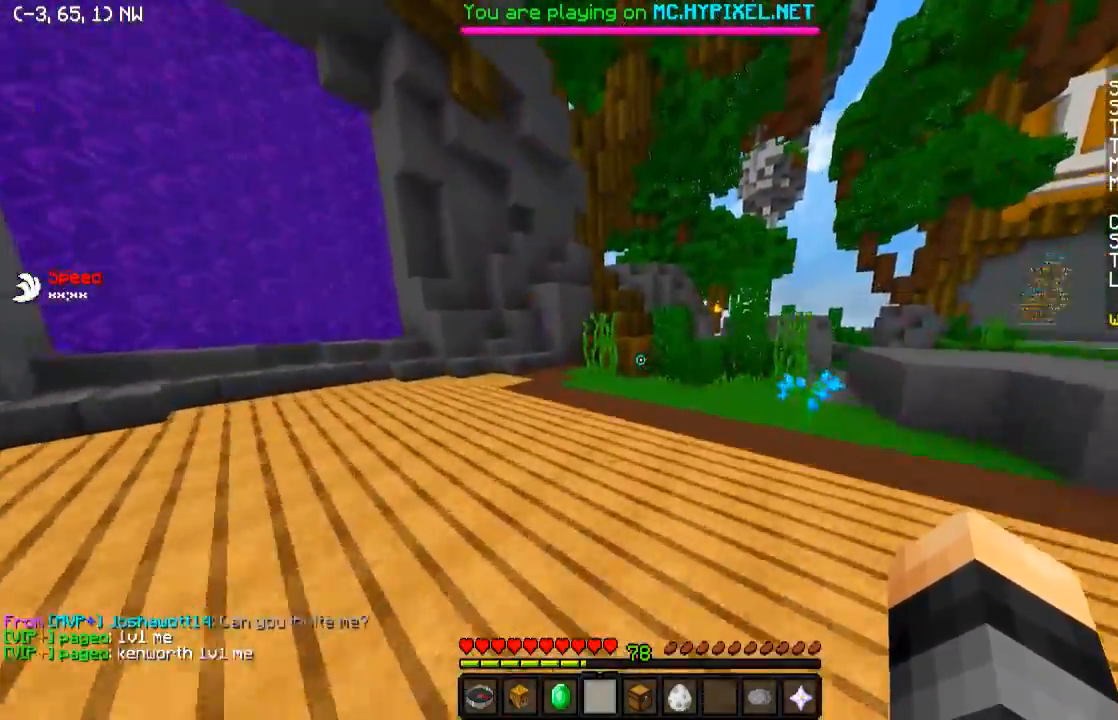
{"keys": ["w"], "events": []}
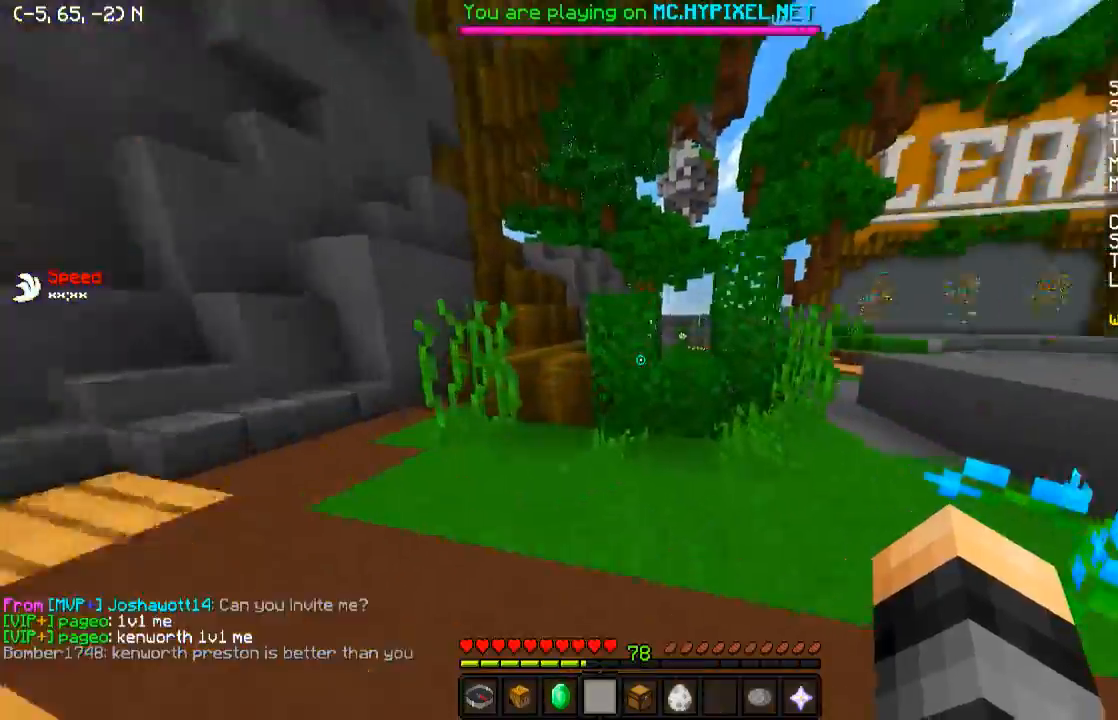
{"keys": ["d", "w"], "events": [[83, "a", "down"], [283, "a", "up"], [433, "d", "down"]]}
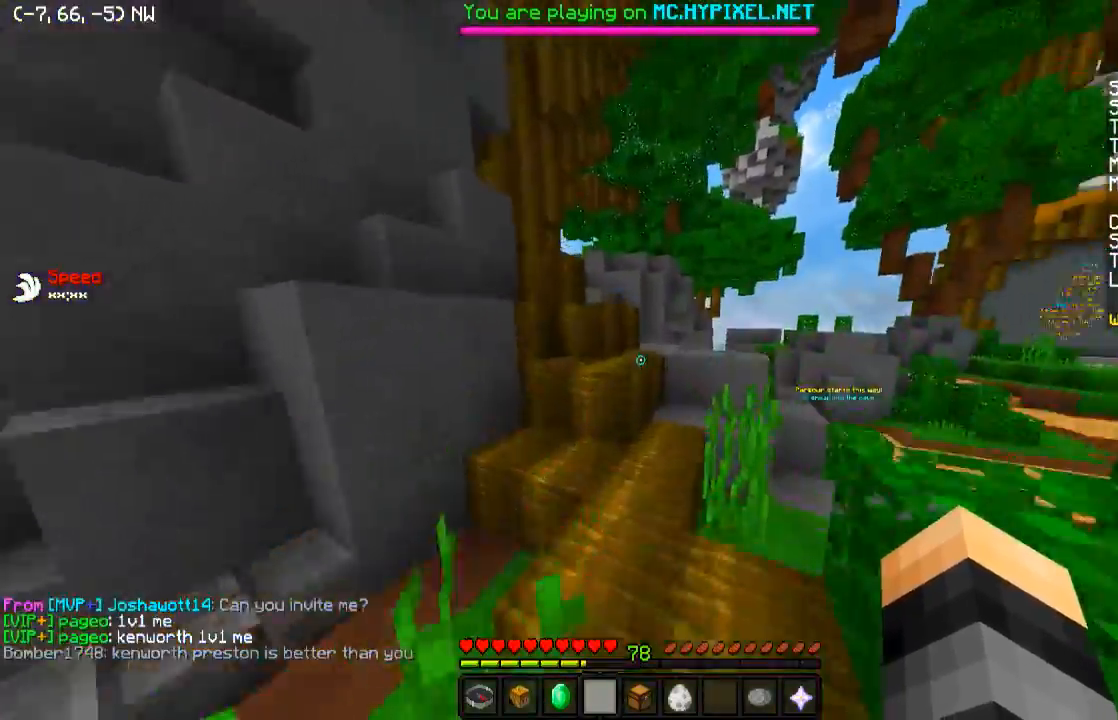
{"keys": ["w"], "events": [[133, "d", "up"]]}
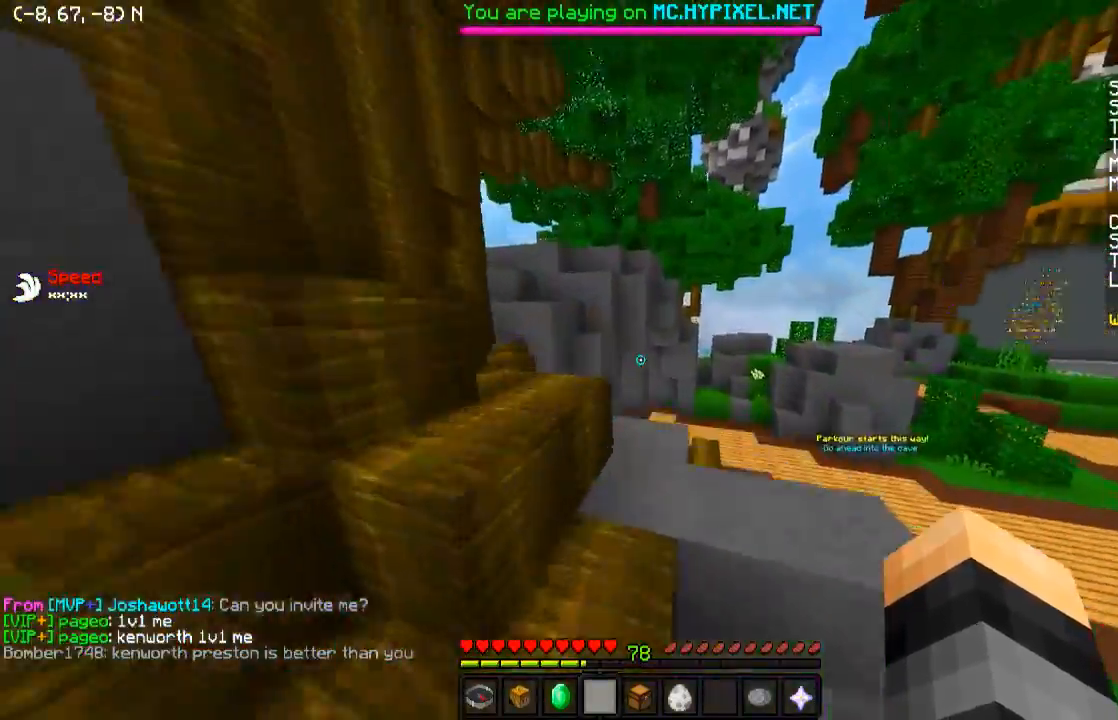
{"keys": ["w"], "events": [[83, "d", "down"], [233, "a", "down"], [233, "d", "up"], [483, "a", "up"]]}
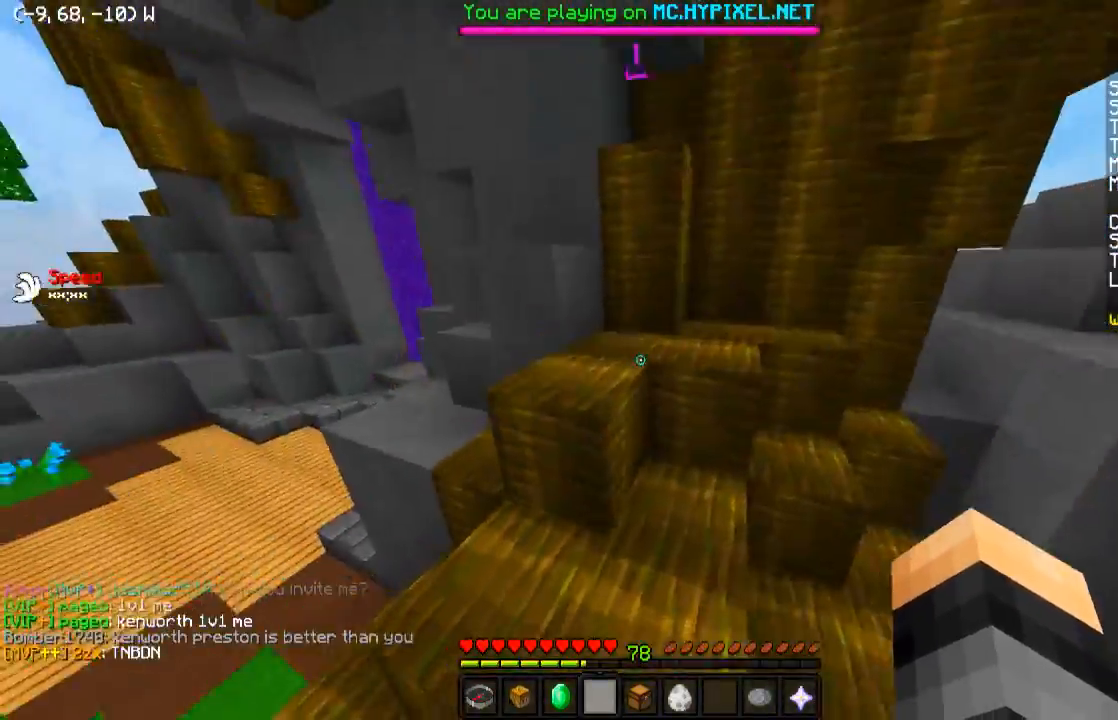
{"keys": [], "events": [[283, "d", "down"], [483, "d", "up"], [483, "w", "up"]]}
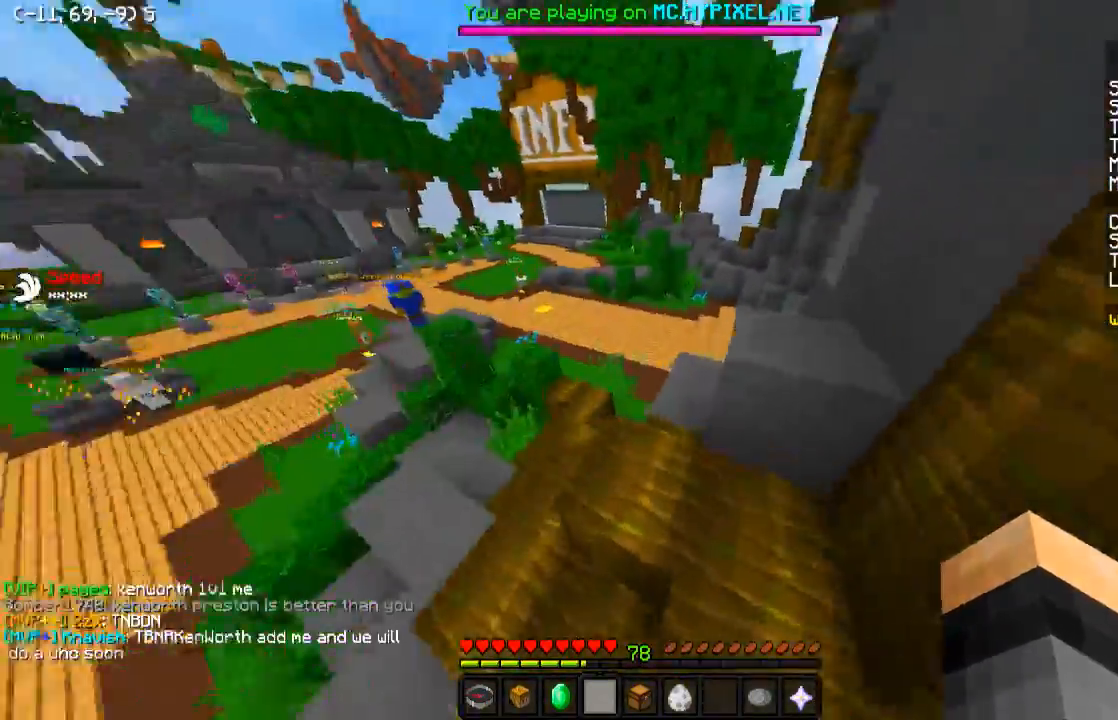
{"keys": [], "events": [[133, "w", "down"], [433, "w", "up"]]}
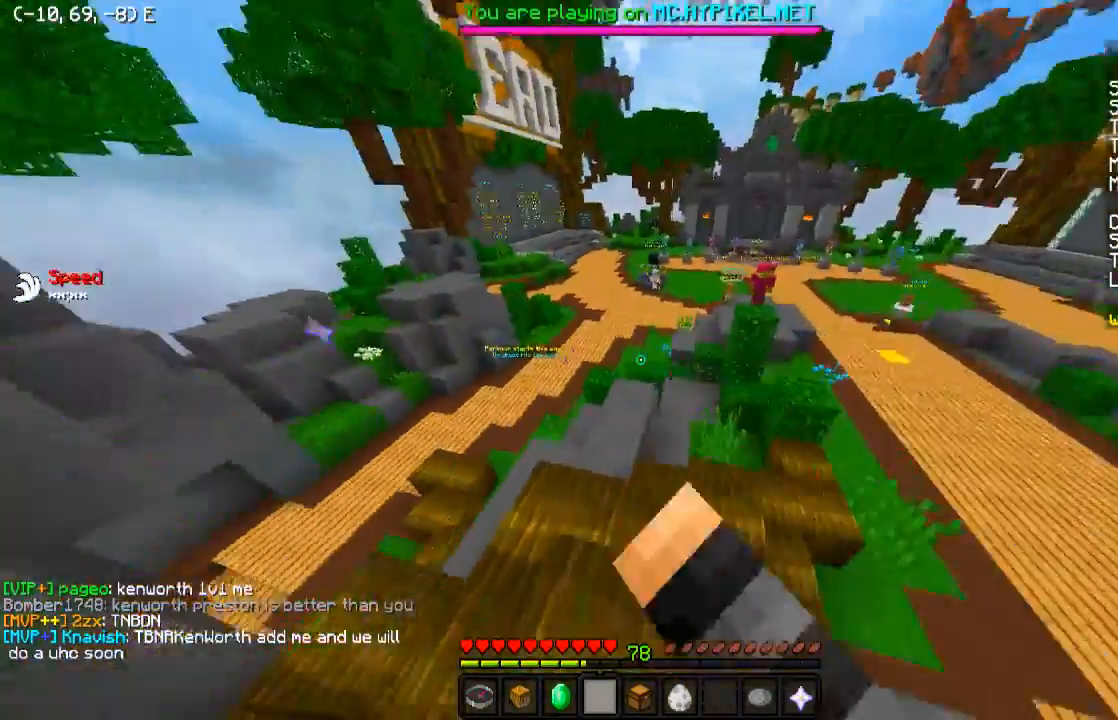
{"keys": ["d", "w"], "events": [[283, "w", "down"], [433, "d", "down"]]}
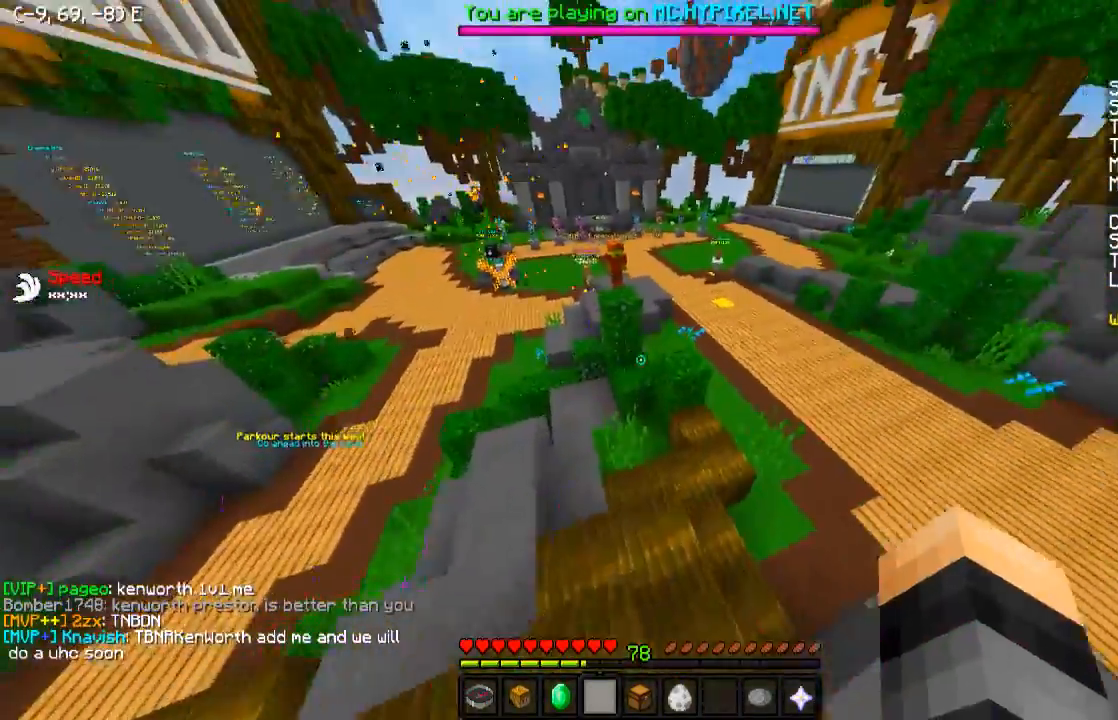
{"keys": ["w"], "events": [[233, "d", "up"], [383, "a", "down"], [433, "a", "up"]]}
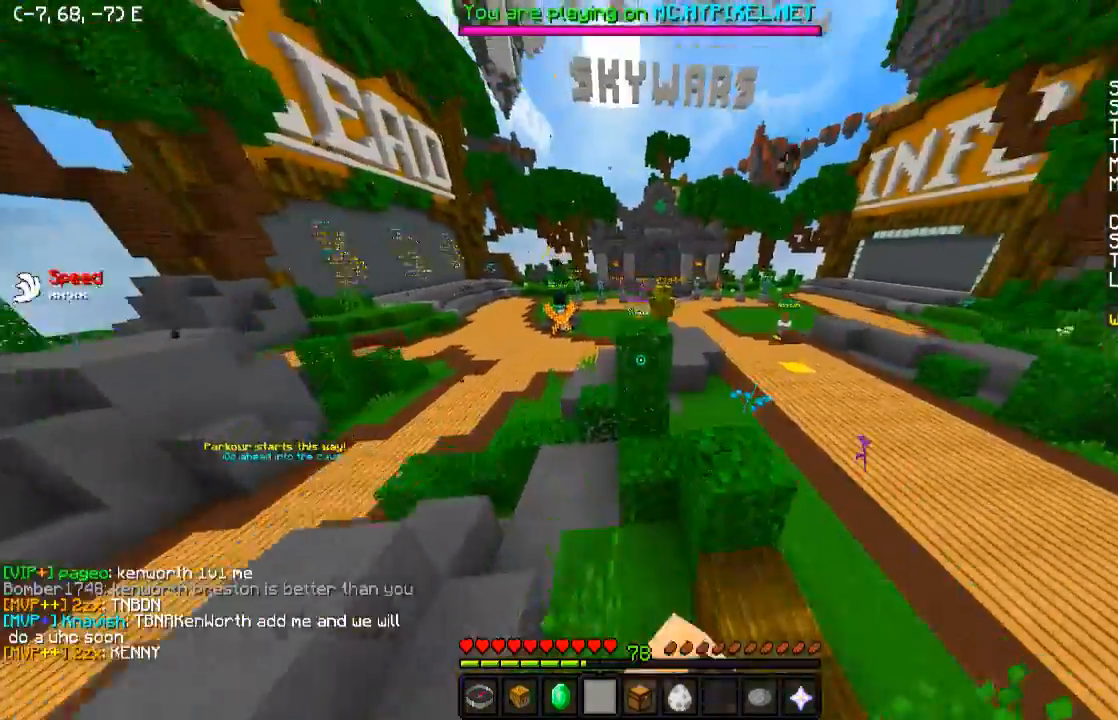
{"keys": [], "events": [[83, "d", "down"], [433, "w", "up"], [483, "d", "up"]]}
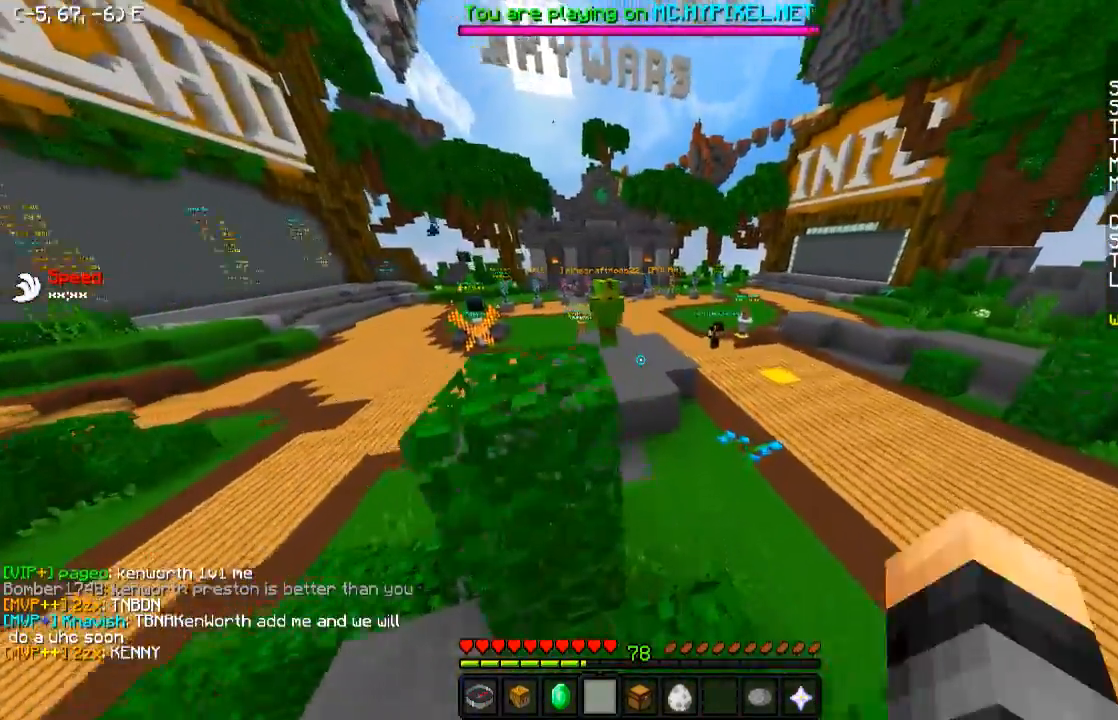
{"keys": ["d", "w"], "events": [[233, "w", "down"], [283, "d", "down"]]}
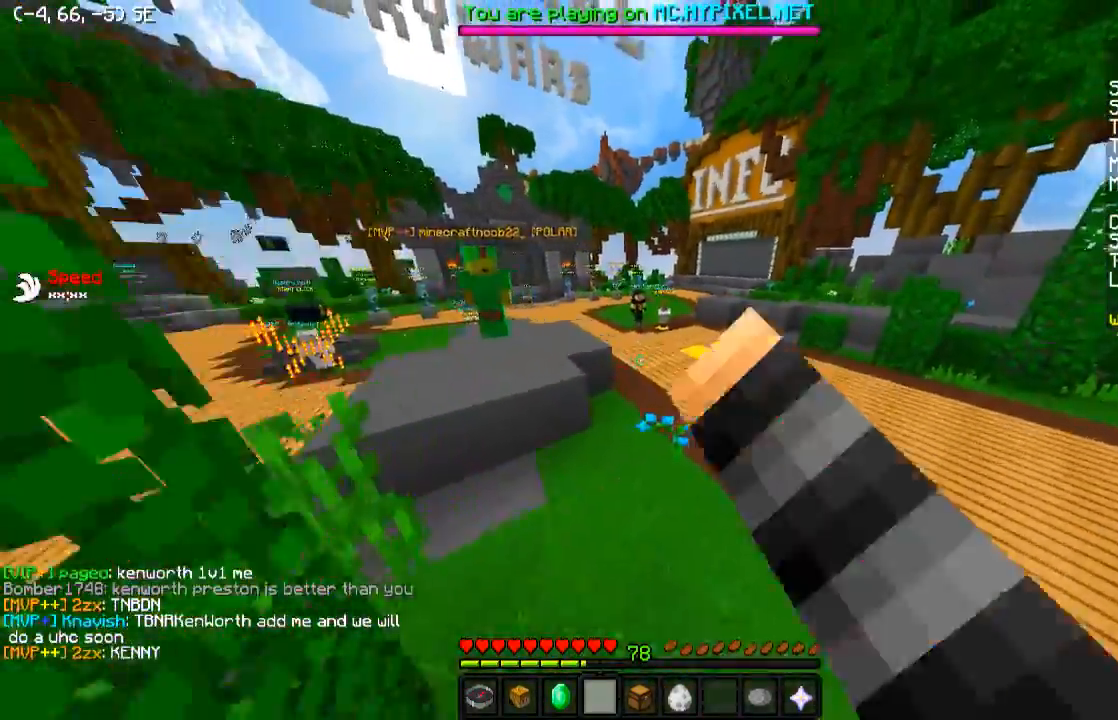
{"keys": ["d", "w"], "events": []}